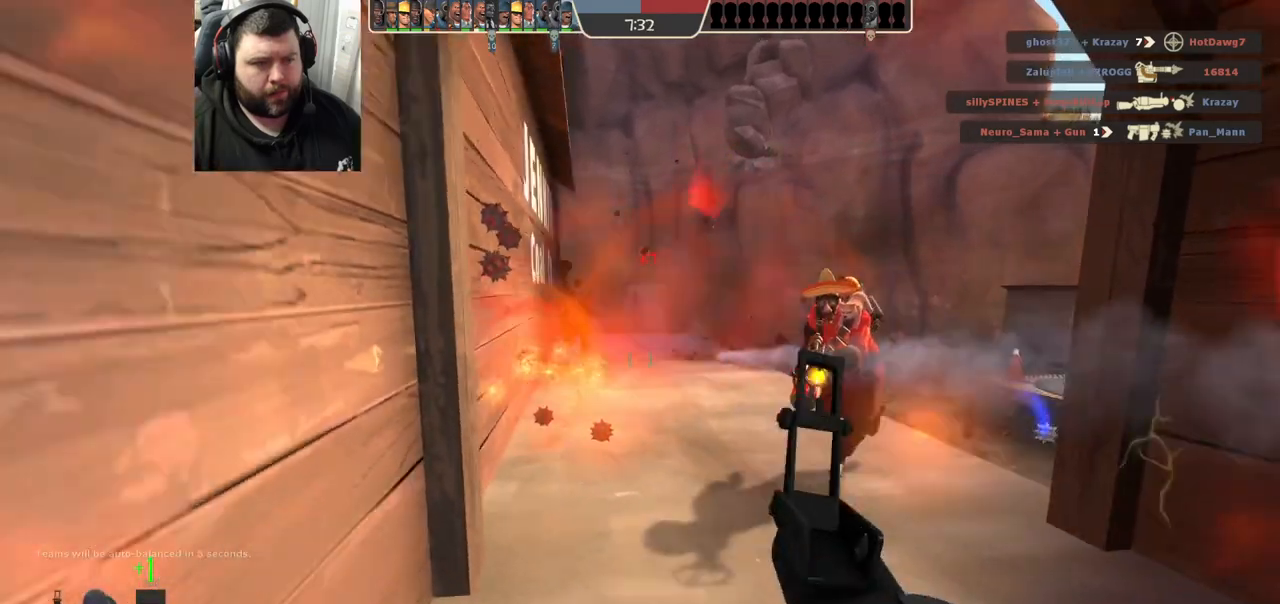
Gameplay with a controller (PlayStation layout); each line is a JSON object with the inputs held at the frame after it. "events" lists button and stick changes between this image and that frame as [ms after this image, input, new state], when the widget could be followed in between.
{"buttons": [], "left_stick": "left", "right_stick": "center", "events": [[383, "left_stick", "left"]]}
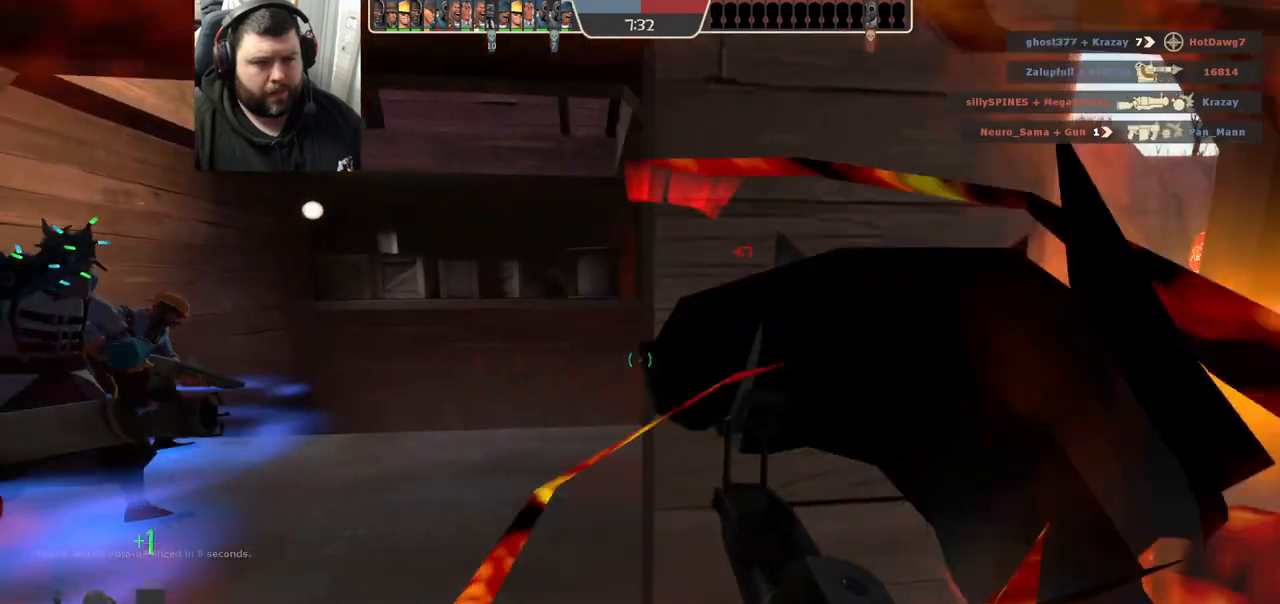
{"buttons": [], "left_stick": "down-left", "right_stick": "center", "events": [[33, "right_stick", "right"], [267, "R2", "down"], [267, "right_stick", "center"], [283, "R1", "down"], [300, "left_stick", "down-left"], [367, "R1", "up"], [433, "R2", "up"]]}
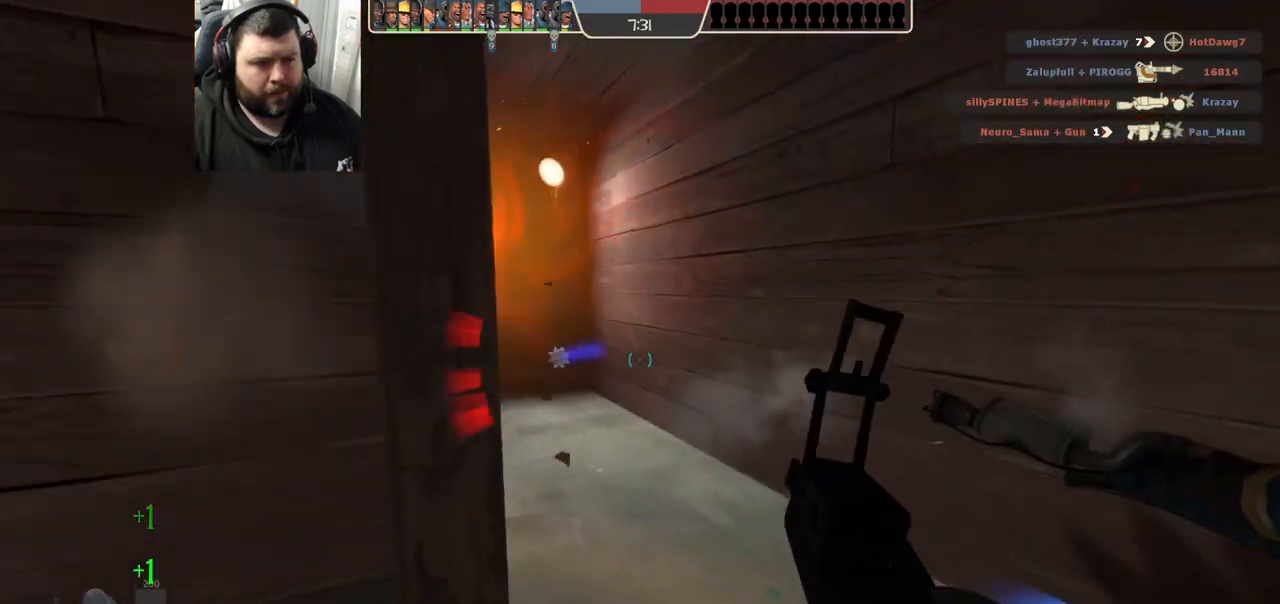
{"buttons": [], "left_stick": "down-right", "right_stick": "center", "events": [[450, "left_stick", "down-right"]]}
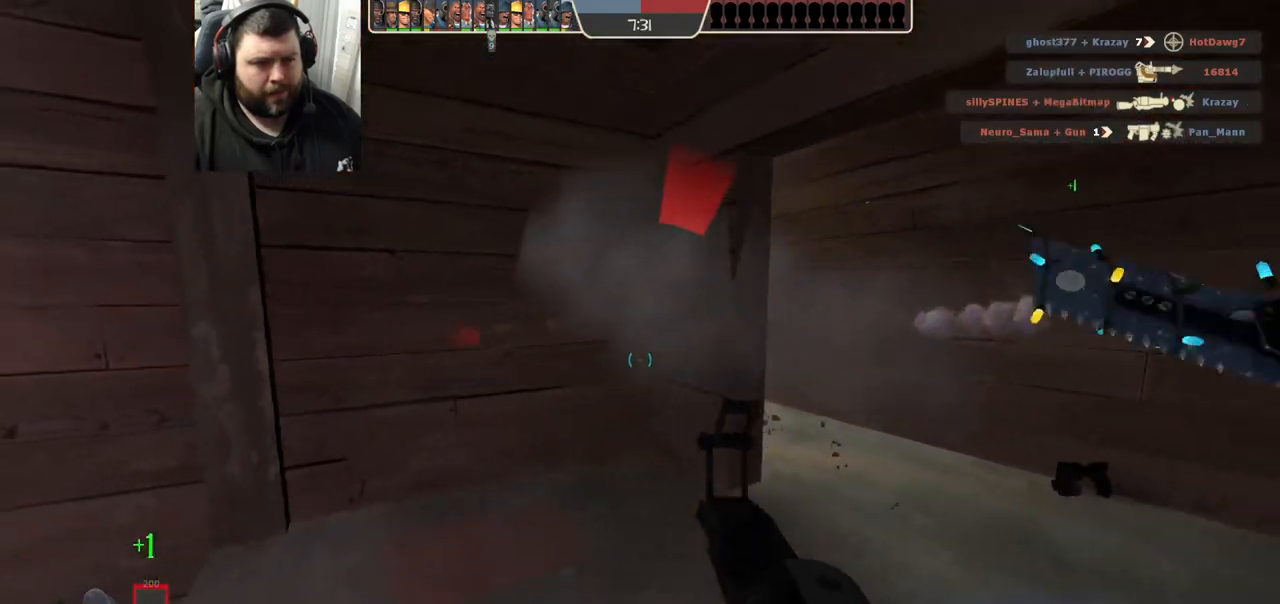
{"buttons": [], "left_stick": "up", "right_stick": "center", "events": [[83, "left_stick", "down"], [117, "R1", "down"], [117, "R2", "down"], [350, "R1", "up"], [367, "R2", "up"], [383, "left_stick", "right"], [483, "left_stick", "up"]]}
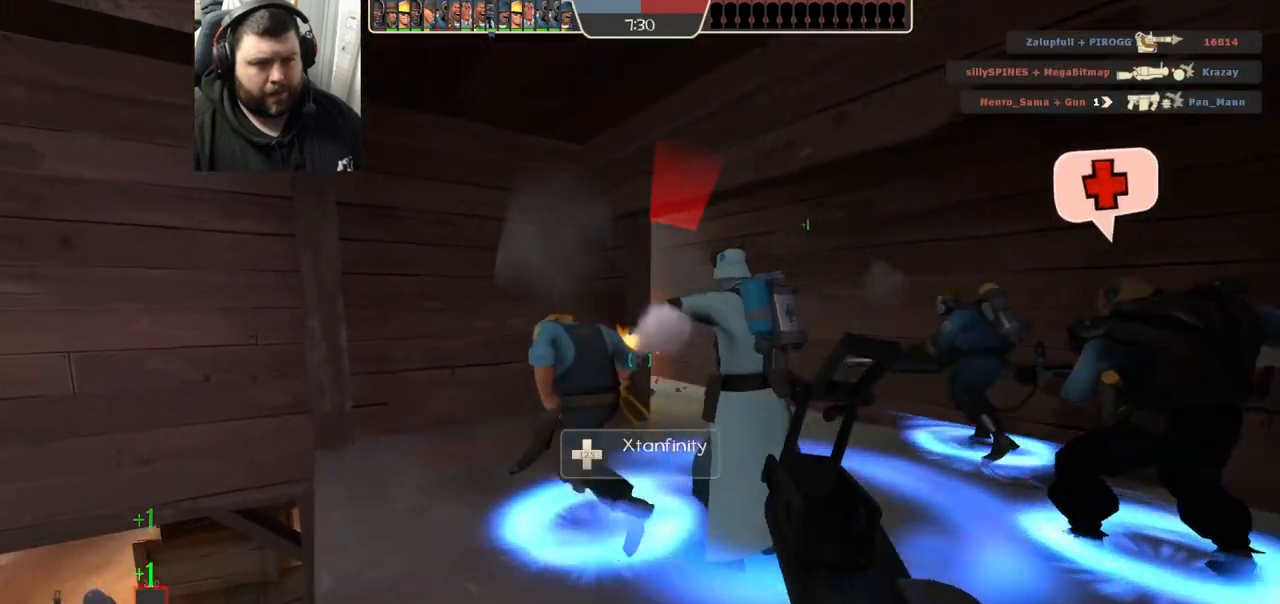
{"buttons": [], "left_stick": "down-right", "right_stick": "center", "events": [[100, "SQUARE", "down"], [133, "left_stick", "up-right"], [167, "SQUARE", "up"], [250, "SQUARE", "down"], [333, "SQUARE", "up"], [333, "left_stick", "down-right"], [383, "SQUARE", "down"], [483, "SQUARE", "up"]]}
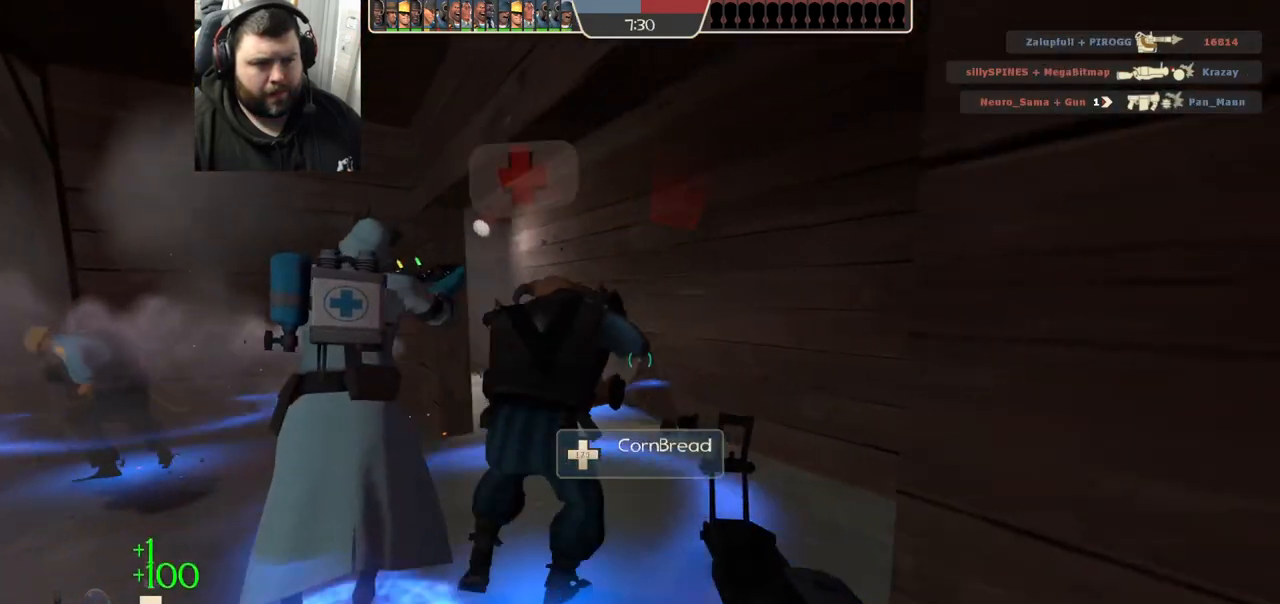
{"buttons": [], "left_stick": "center", "right_stick": "center", "events": [[17, "left_stick", "center"], [233, "right_stick", "left"], [350, "right_stick", "center"]]}
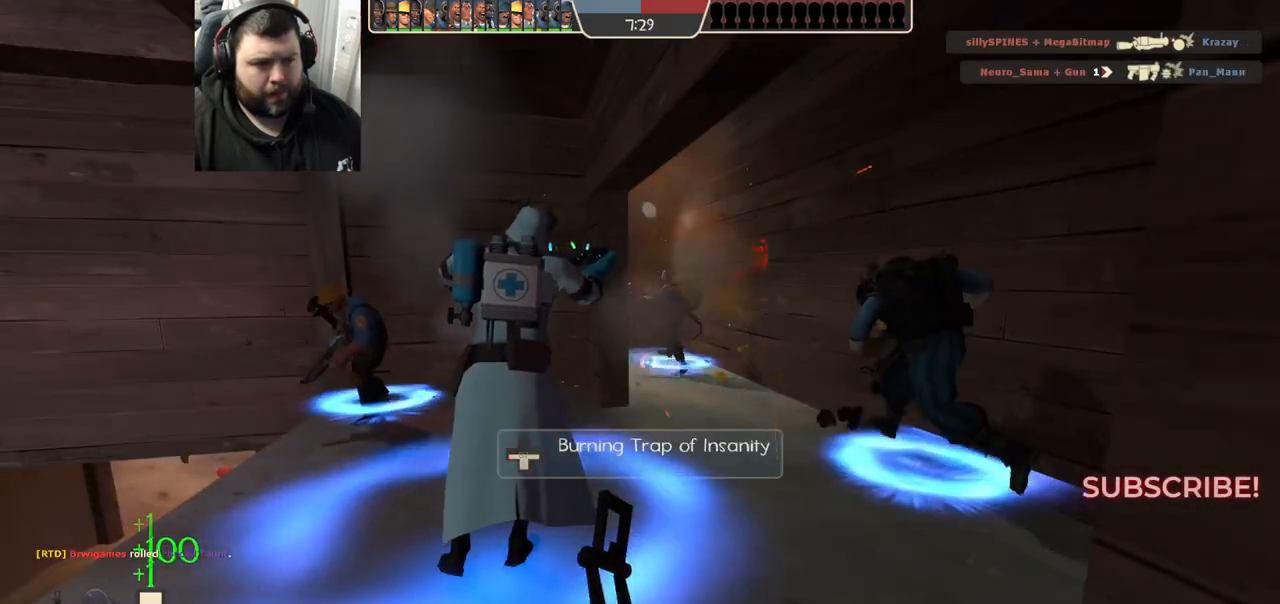
{"buttons": [], "left_stick": "center", "right_stick": "center", "events": []}
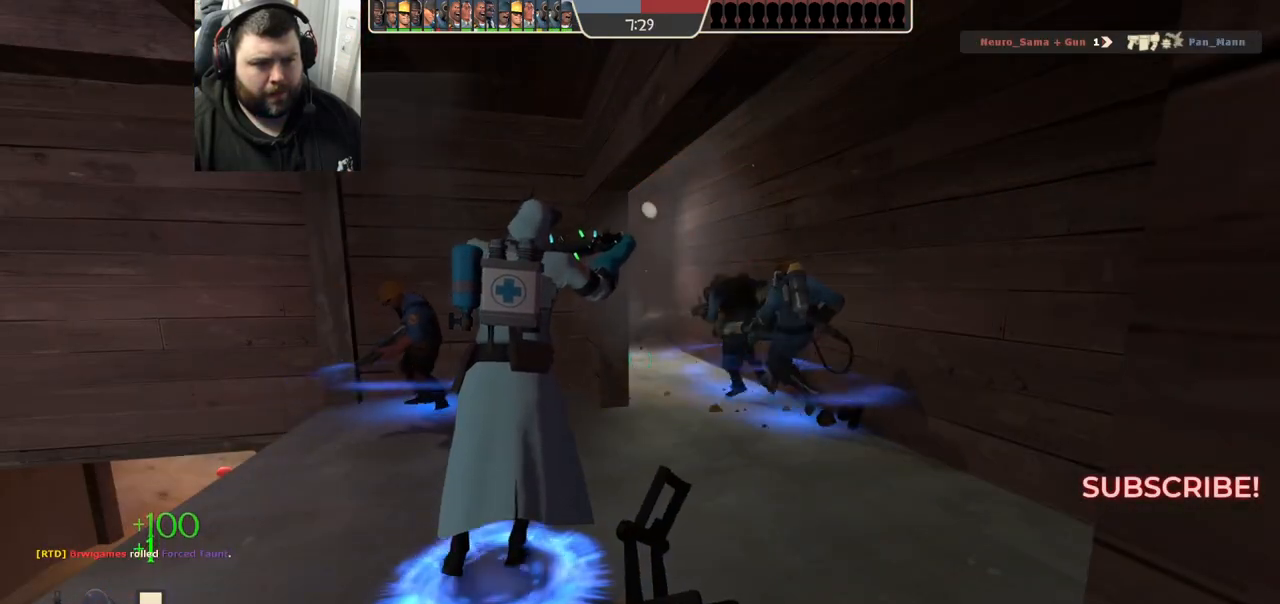
{"buttons": [], "left_stick": "center", "right_stick": "center", "events": [[33, "left_stick", "up-left"], [67, "right_stick", "up-left"], [217, "right_stick", "center"], [267, "left_stick", "center"]]}
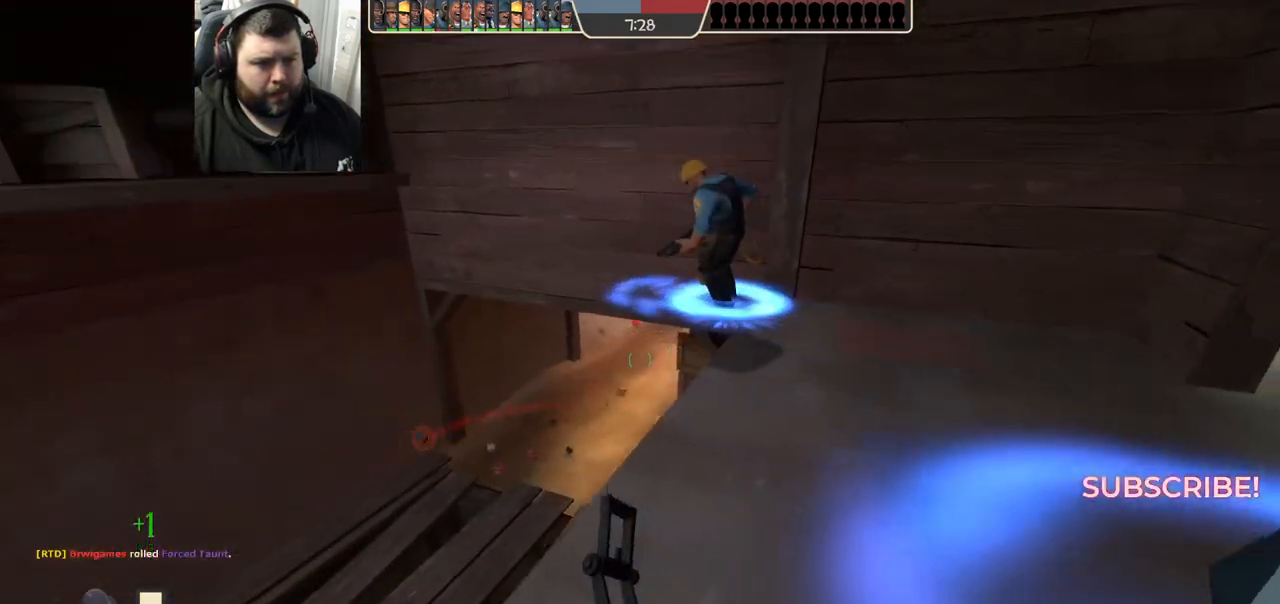
{"buttons": ["R2"], "left_stick": "center", "right_stick": "center", "events": [[300, "R2", "down"]]}
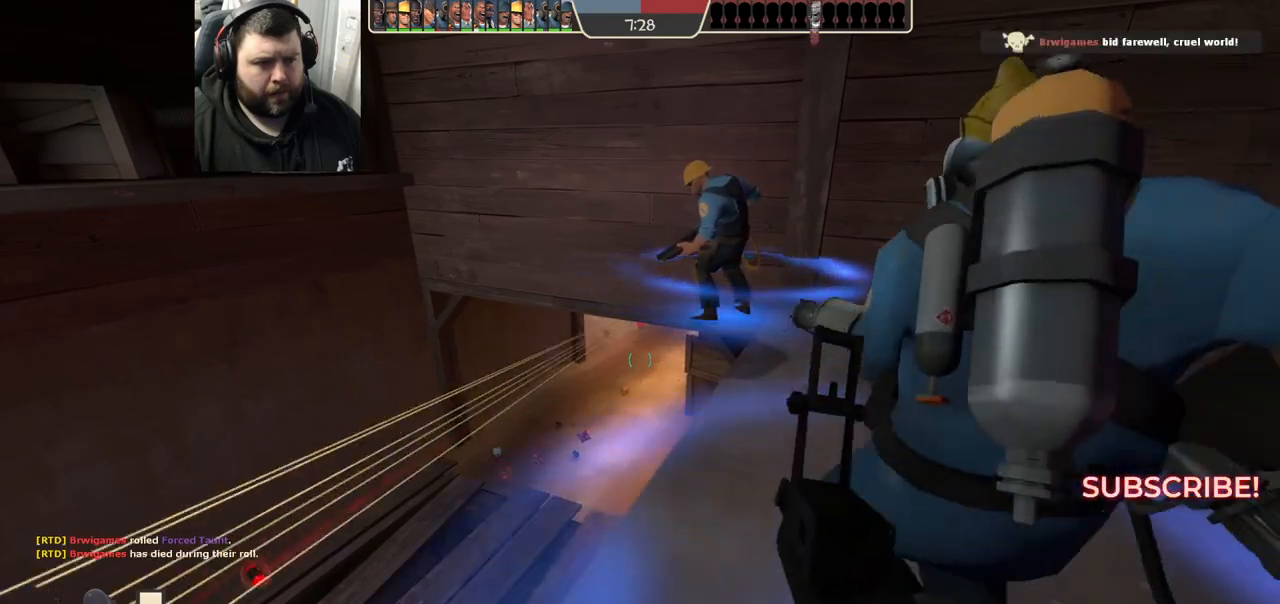
{"buttons": ["R2"], "left_stick": "center", "right_stick": "center", "events": []}
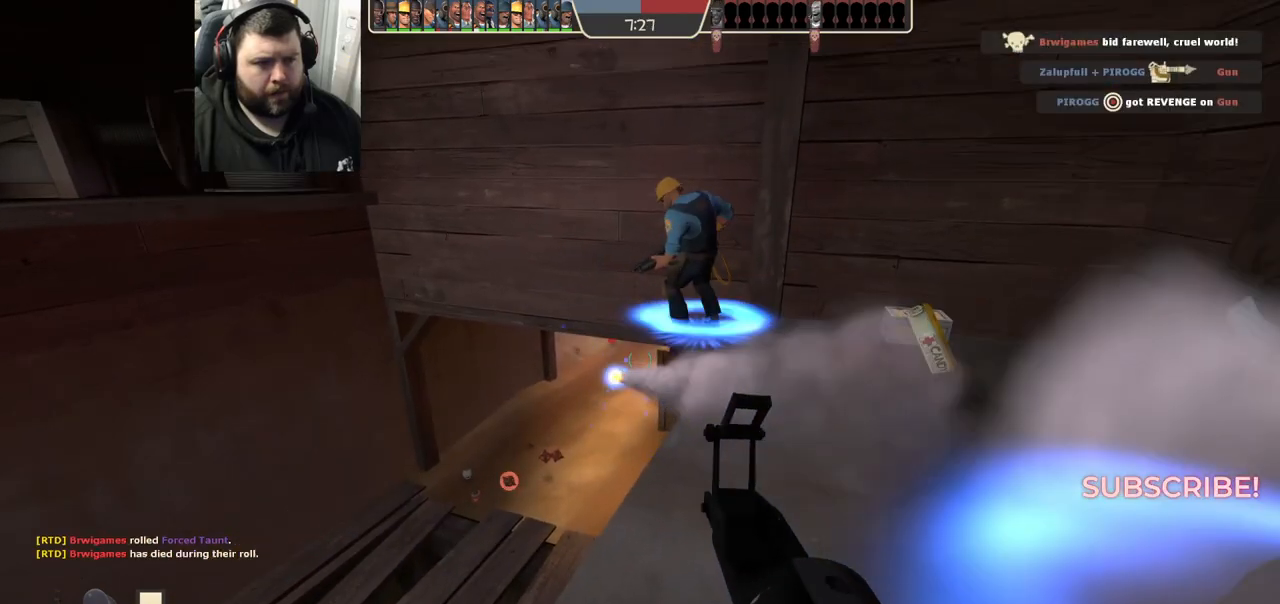
{"buttons": [], "left_stick": "center", "right_stick": "right", "events": [[283, "R2", "up"], [500, "right_stick", "right"]]}
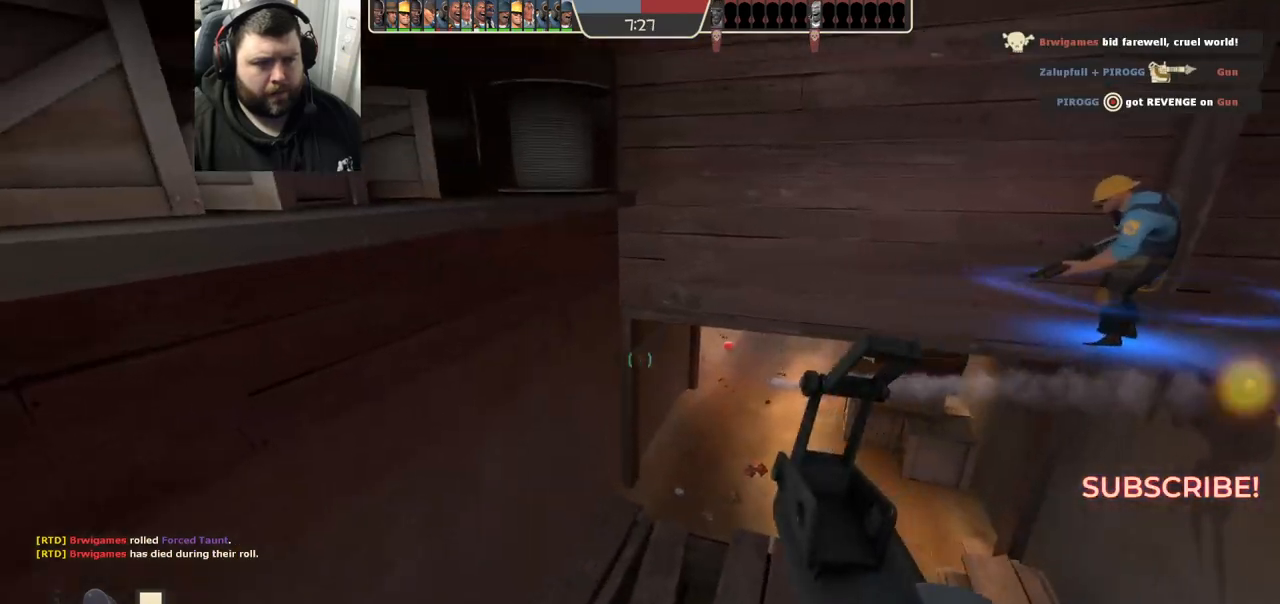
{"buttons": ["SQUARE"], "left_stick": "right", "right_stick": "center", "events": [[33, "left_stick", "right"], [117, "left_stick", "down-right"], [150, "right_stick", "center"], [250, "left_stick", "down"], [283, "SQUARE", "down"], [333, "SQUARE", "up"], [367, "left_stick", "center"], [417, "SQUARE", "down"], [433, "left_stick", "right"]]}
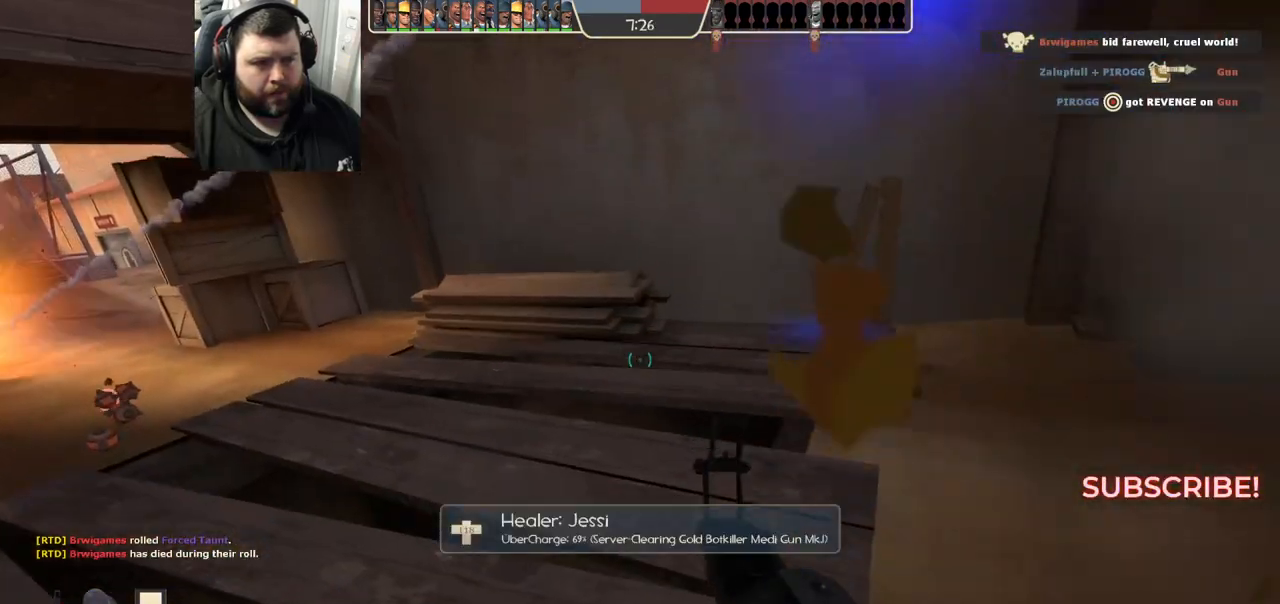
{"buttons": [], "left_stick": "down-right", "right_stick": "center", "events": [[17, "SQUARE", "up"], [200, "right_stick", "down-left"], [350, "right_stick", "center"], [383, "left_stick", "down-right"]]}
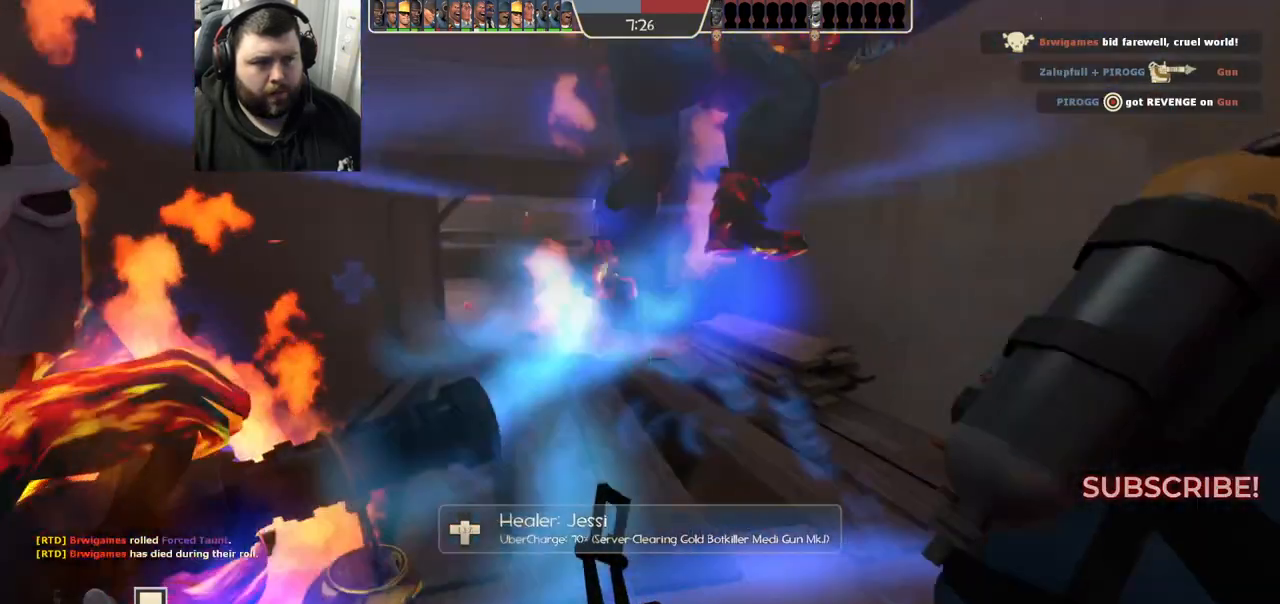
{"buttons": [], "left_stick": "down", "right_stick": "center", "events": [[250, "left_stick", "down"], [300, "right_stick", "down"], [383, "right_stick", "center"]]}
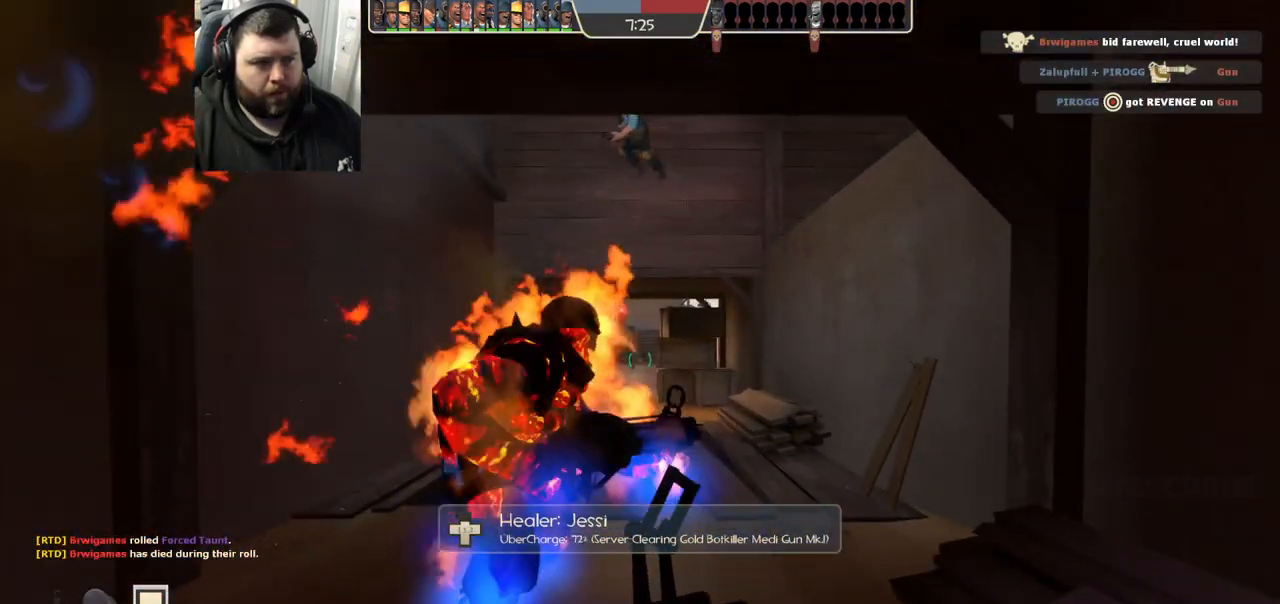
{"buttons": [], "left_stick": "down", "right_stick": "center", "events": []}
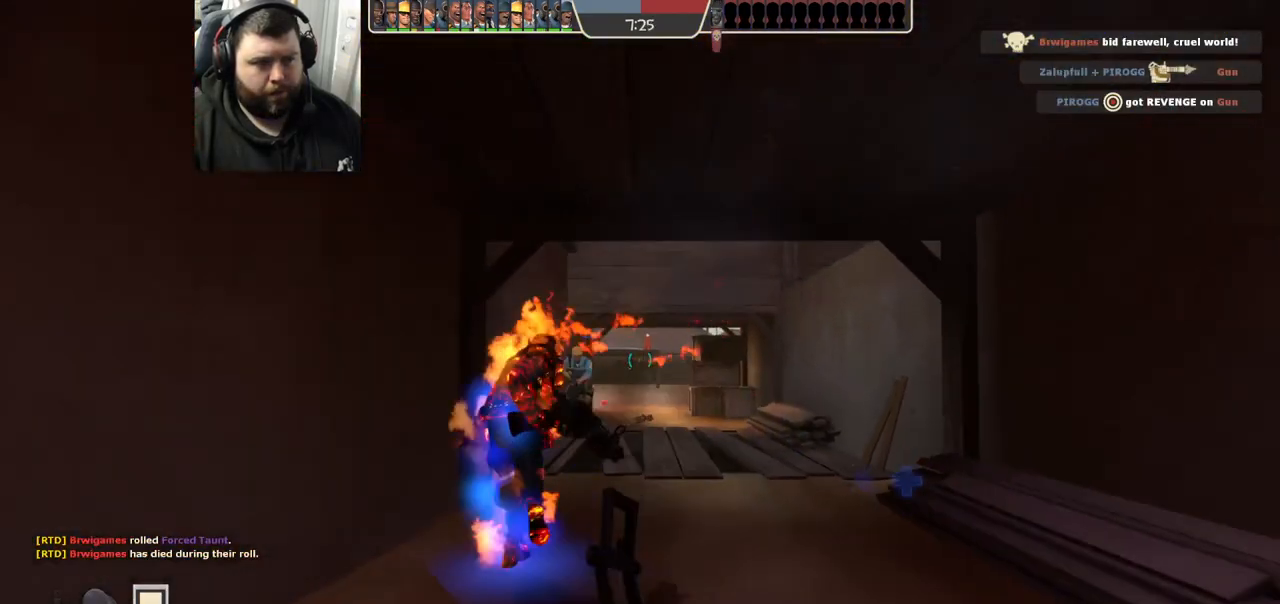
{"buttons": [], "left_stick": "up-left", "right_stick": "center", "events": [[200, "left_stick", "down-left"], [267, "right_stick", "left"], [400, "left_stick", "up-left"], [450, "right_stick", "center"]]}
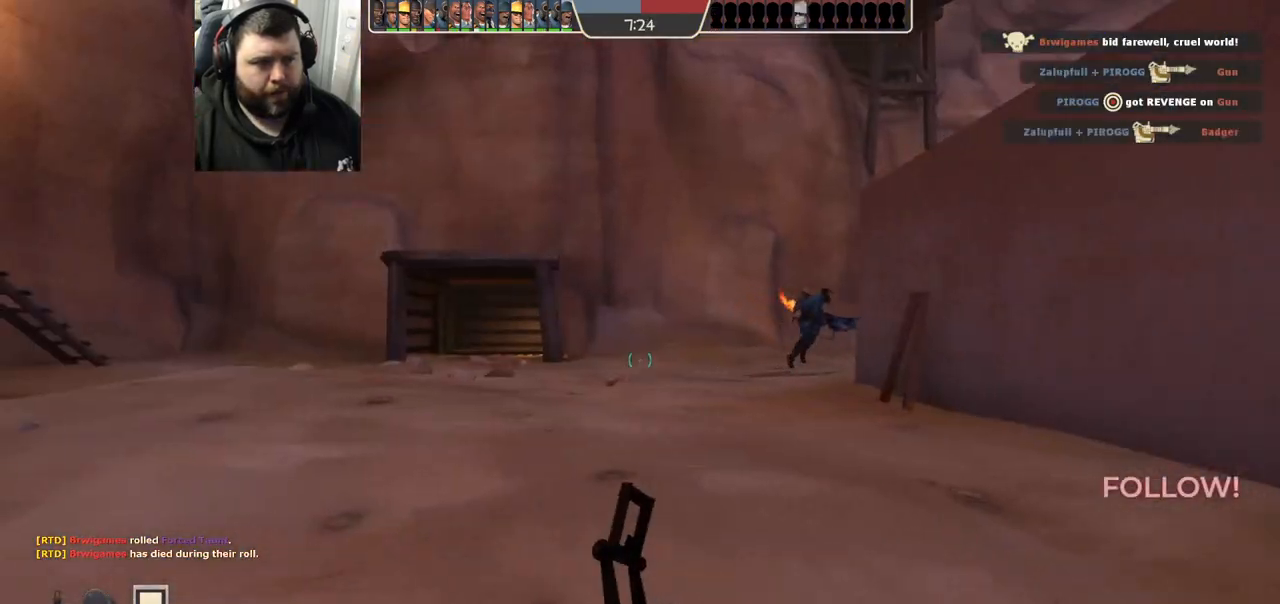
{"buttons": [], "left_stick": "up-left", "right_stick": "center", "events": [[300, "right_stick", "right"], [483, "right_stick", "center"]]}
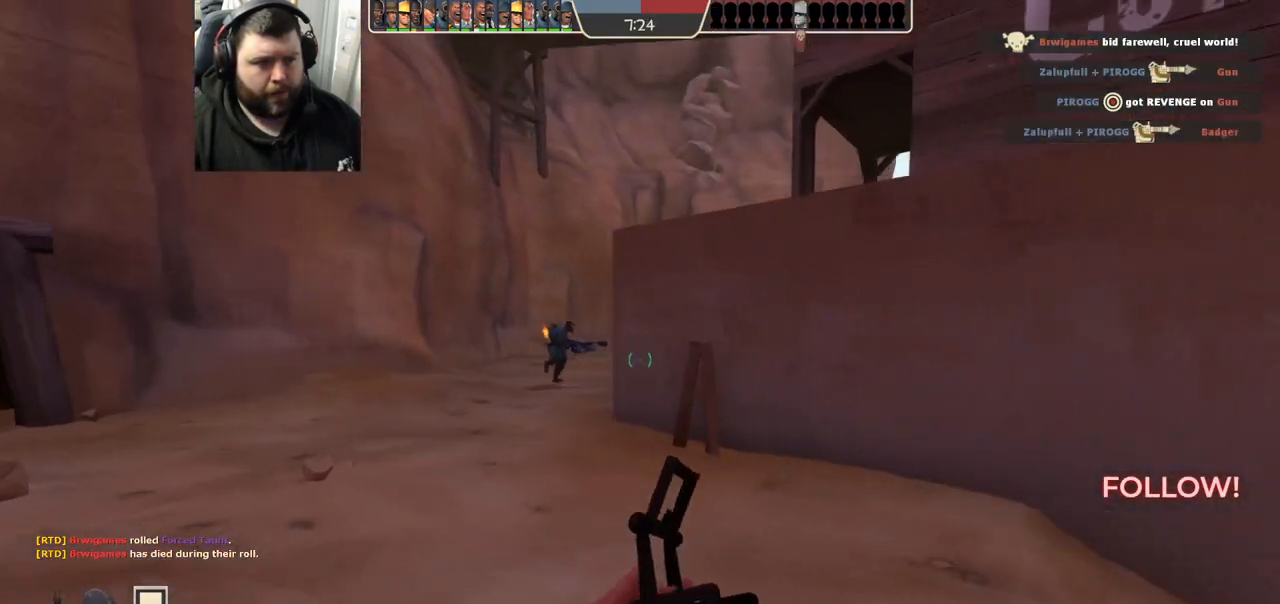
{"buttons": [], "left_stick": "left", "right_stick": "center", "events": [[317, "left_stick", "left"]]}
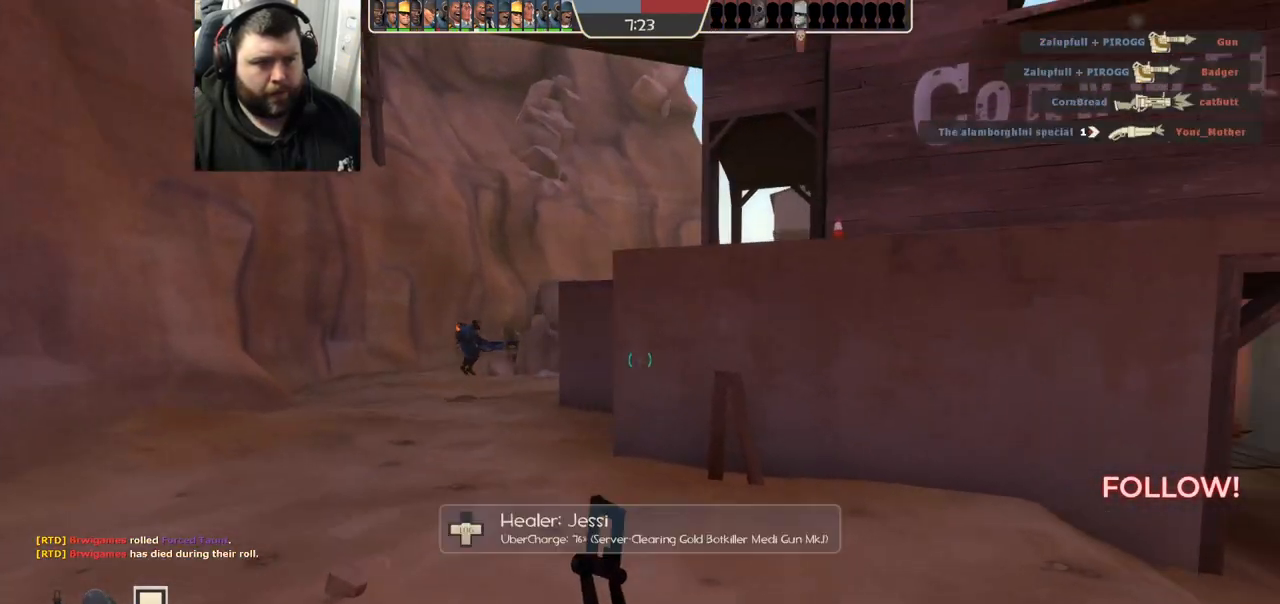
{"buttons": [], "left_stick": "left", "right_stick": "center", "events": []}
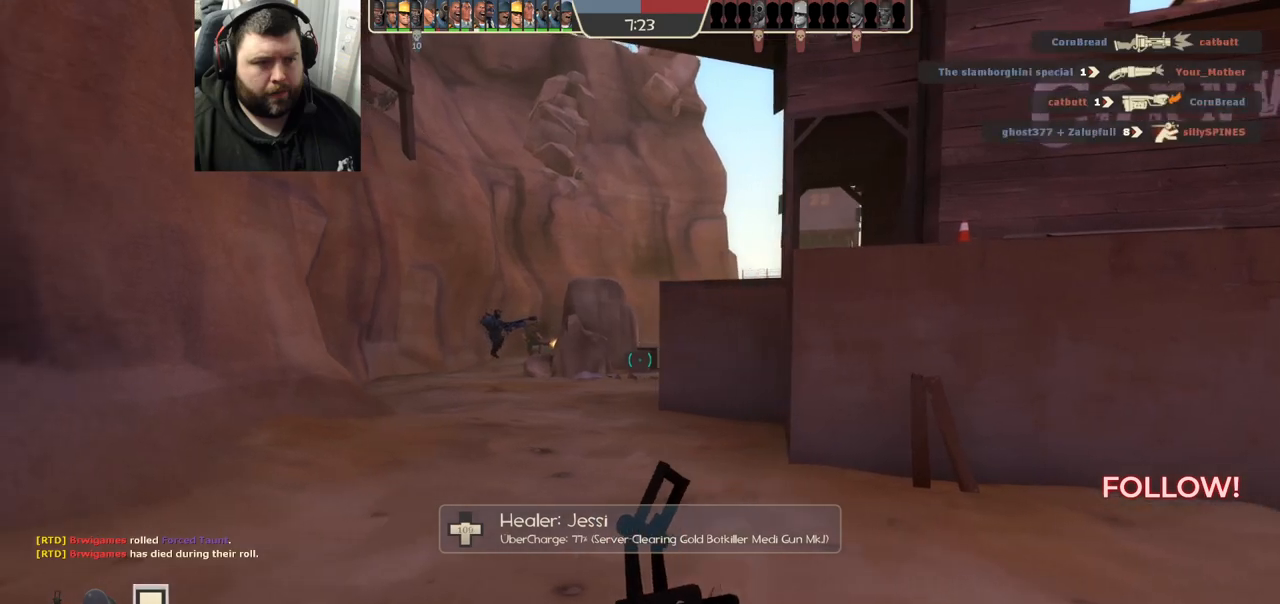
{"buttons": [], "left_stick": "up-left", "right_stick": "center", "events": [[233, "left_stick", "up-left"]]}
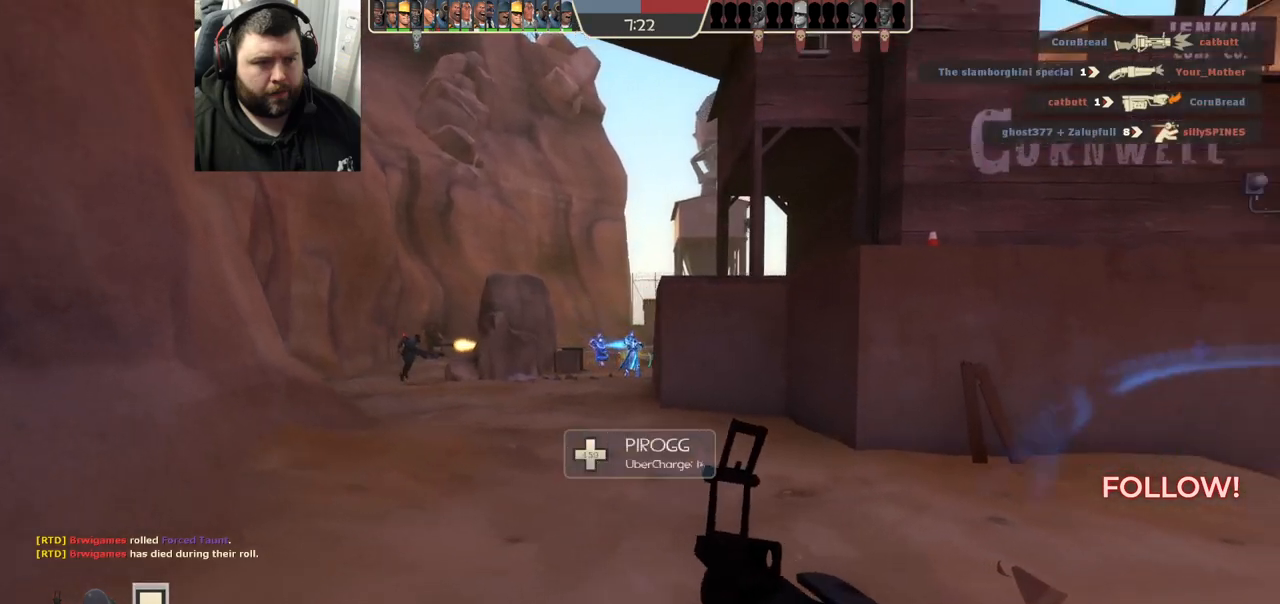
{"buttons": [], "left_stick": "up", "right_stick": "center", "events": [[383, "left_stick", "up"]]}
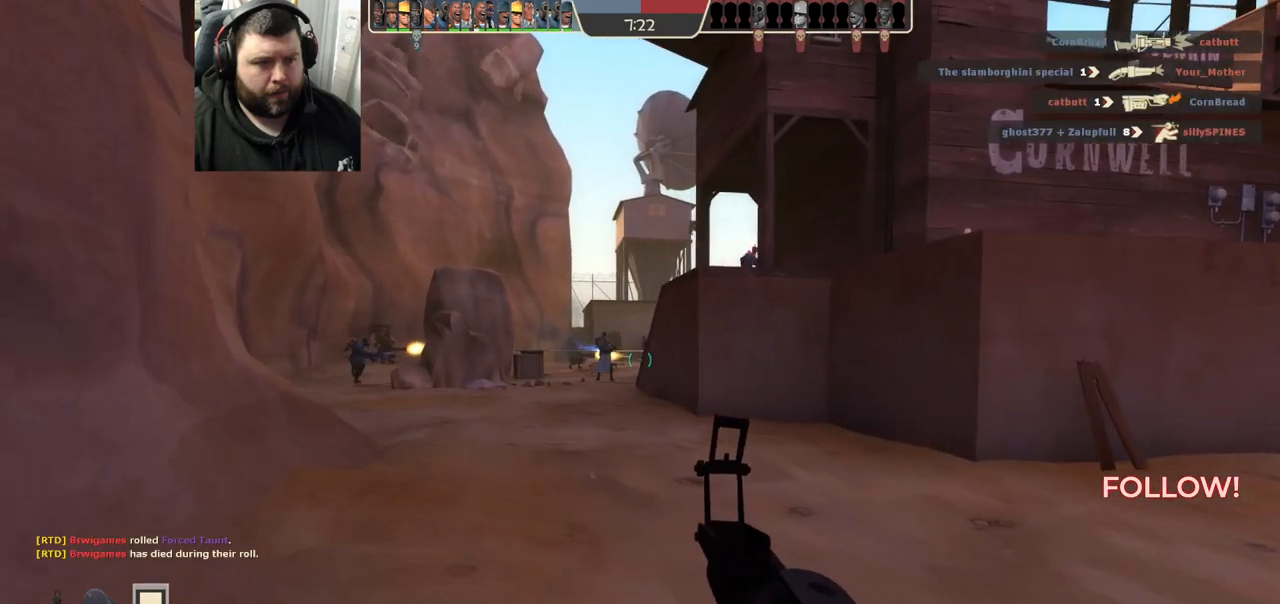
{"buttons": [], "left_stick": "up", "right_stick": "center", "events": []}
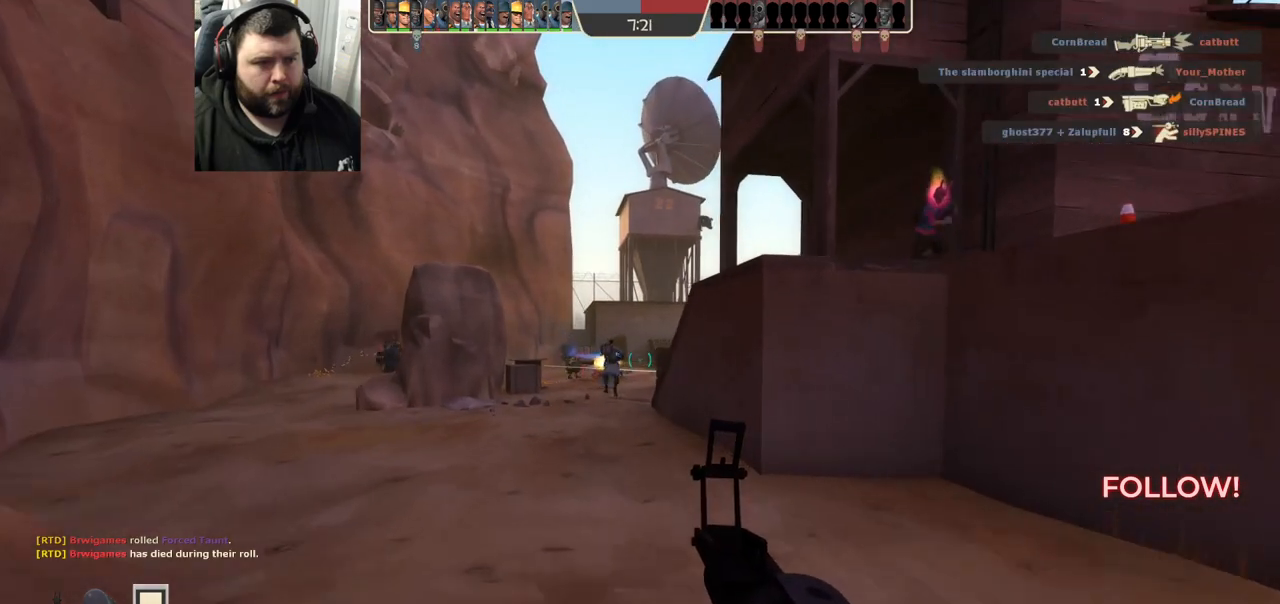
{"buttons": [], "left_stick": "up-left", "right_stick": "center", "events": [[83, "left_stick", "up-left"]]}
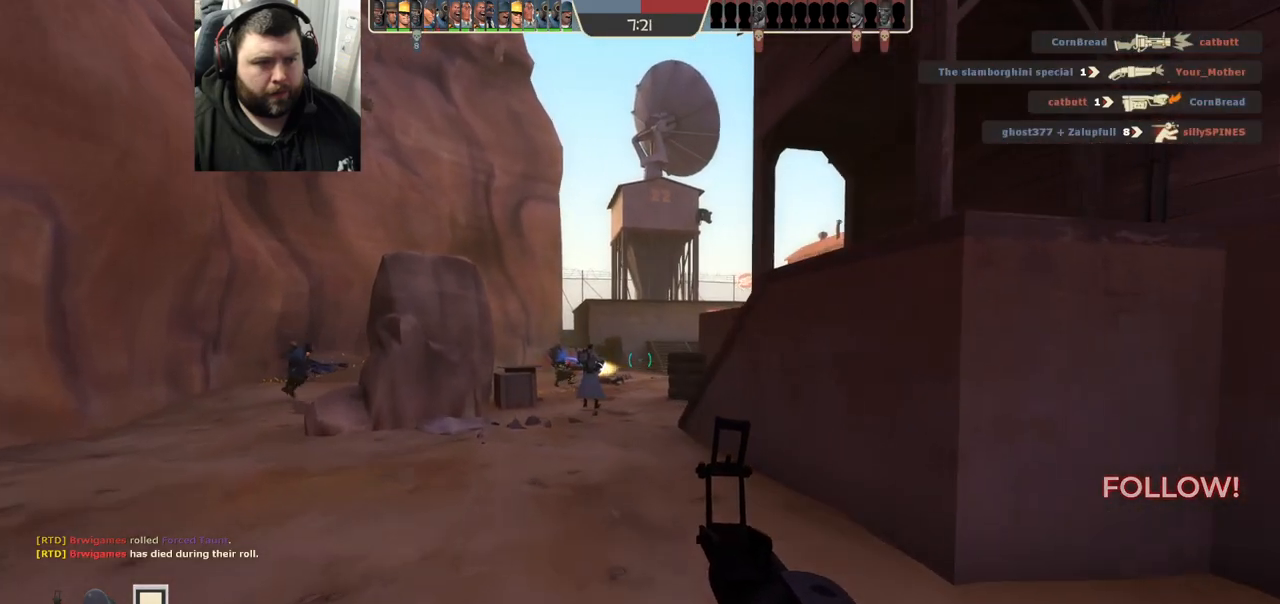
{"buttons": [], "left_stick": "up-left", "right_stick": "center", "events": []}
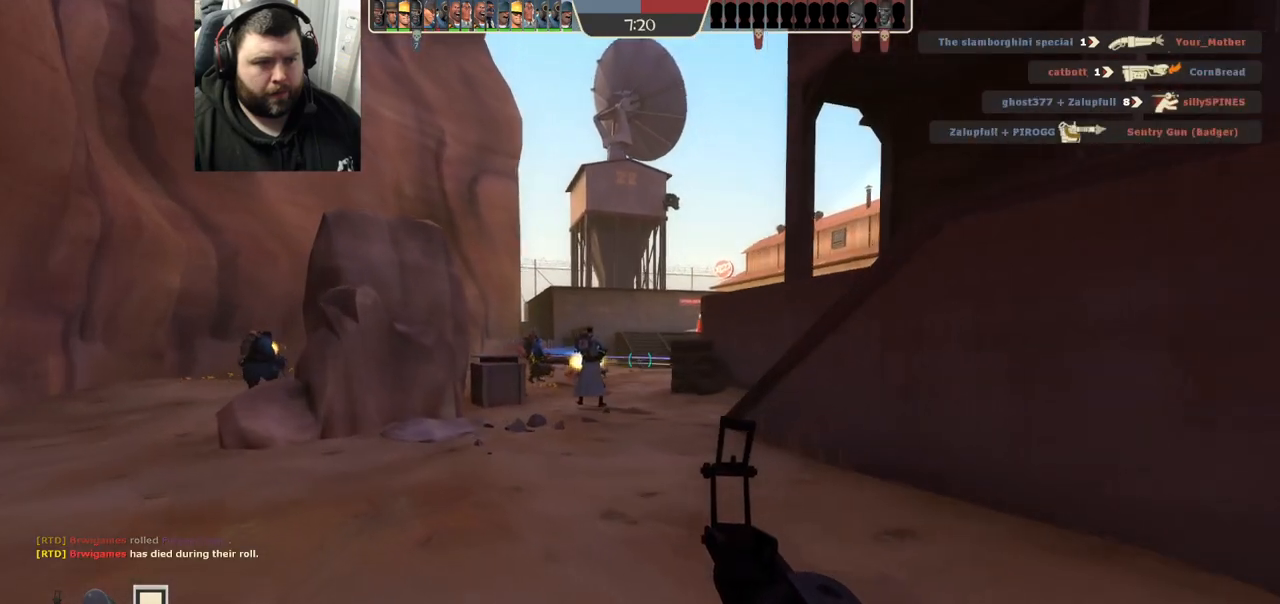
{"buttons": [], "left_stick": "up-left", "right_stick": "center", "events": []}
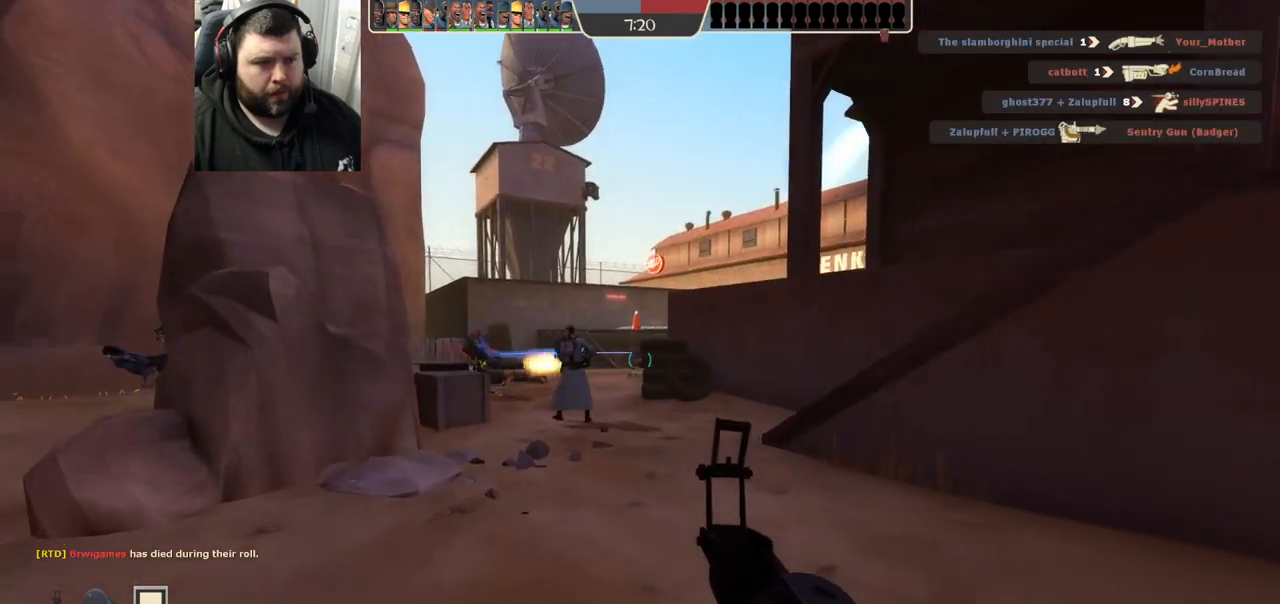
{"buttons": [], "left_stick": "up-left", "right_stick": "center", "events": []}
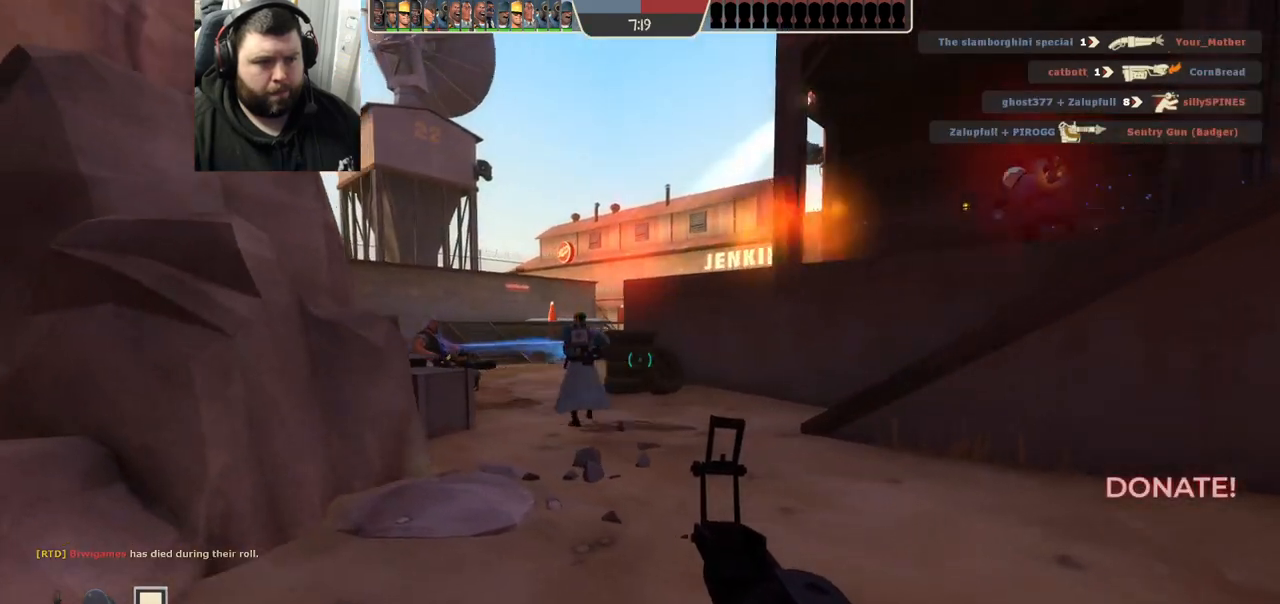
{"buttons": [], "left_stick": "left", "right_stick": "center", "events": [[133, "left_stick", "left"]]}
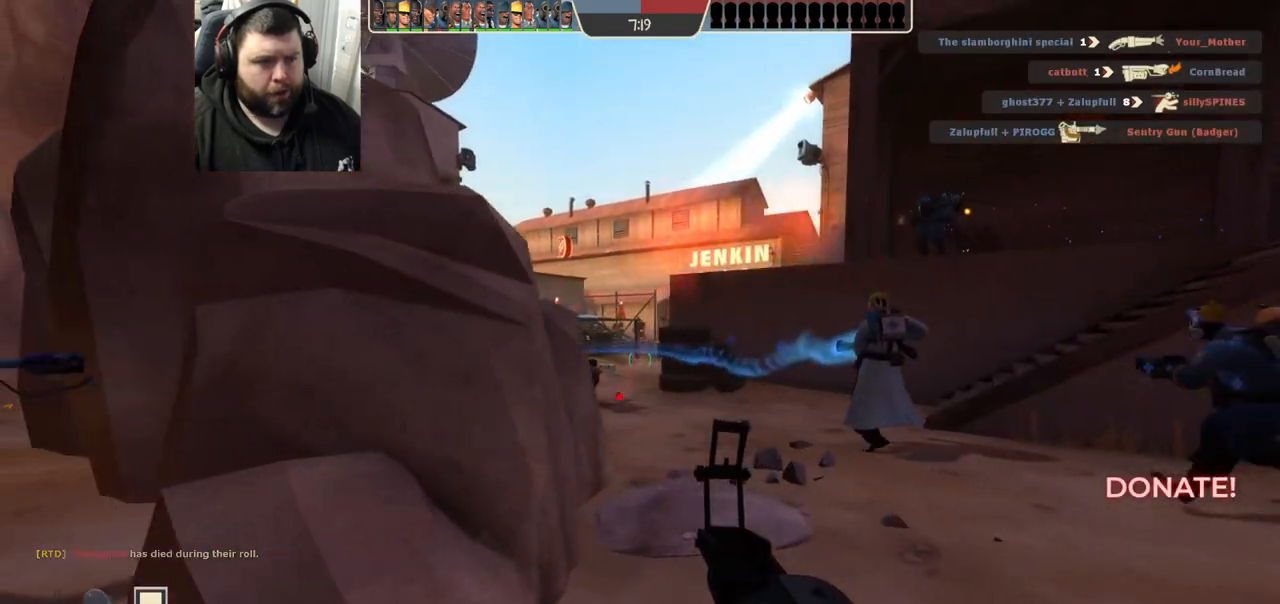
{"buttons": [], "left_stick": "up-left", "right_stick": "center", "events": [[67, "right_stick", "left"], [200, "right_stick", "center"], [267, "left_stick", "up-left"]]}
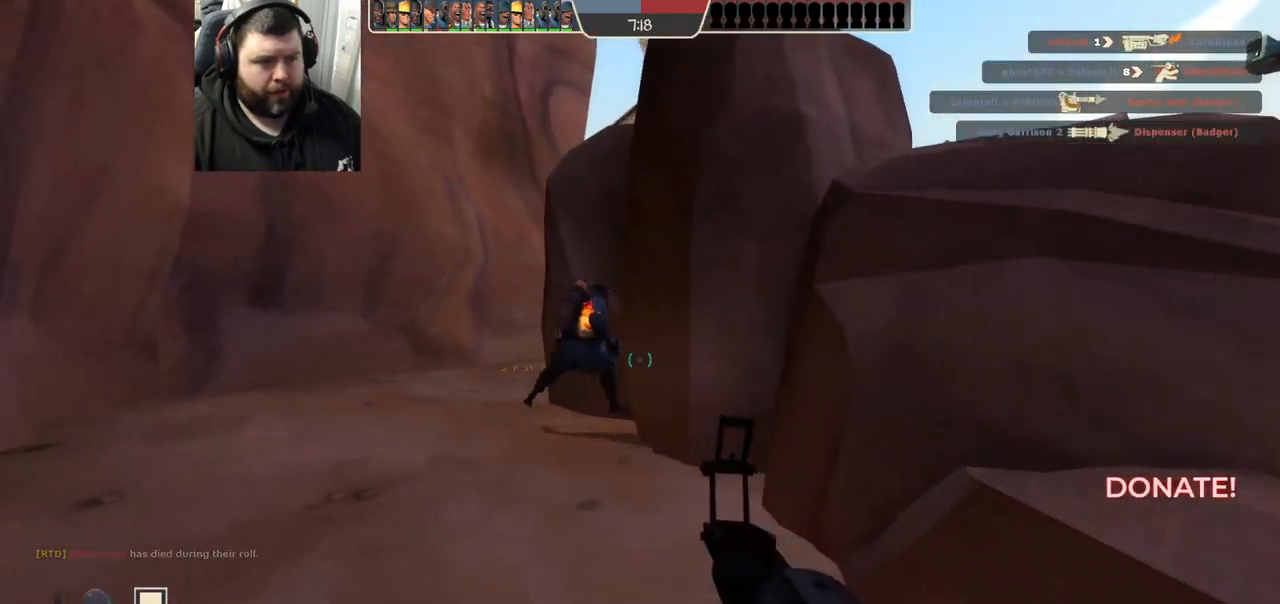
{"buttons": [], "left_stick": "up-left", "right_stick": "center", "events": [[183, "SQUARE", "down"], [250, "SQUARE", "up"]]}
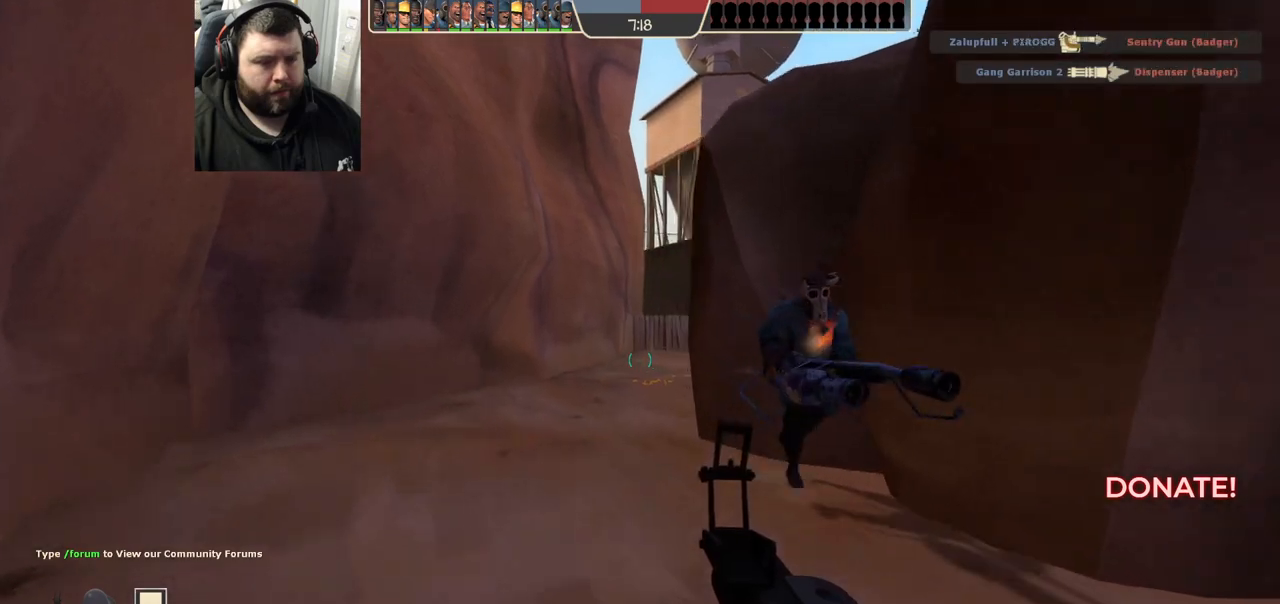
{"buttons": [], "left_stick": "up-left", "right_stick": "center", "events": []}